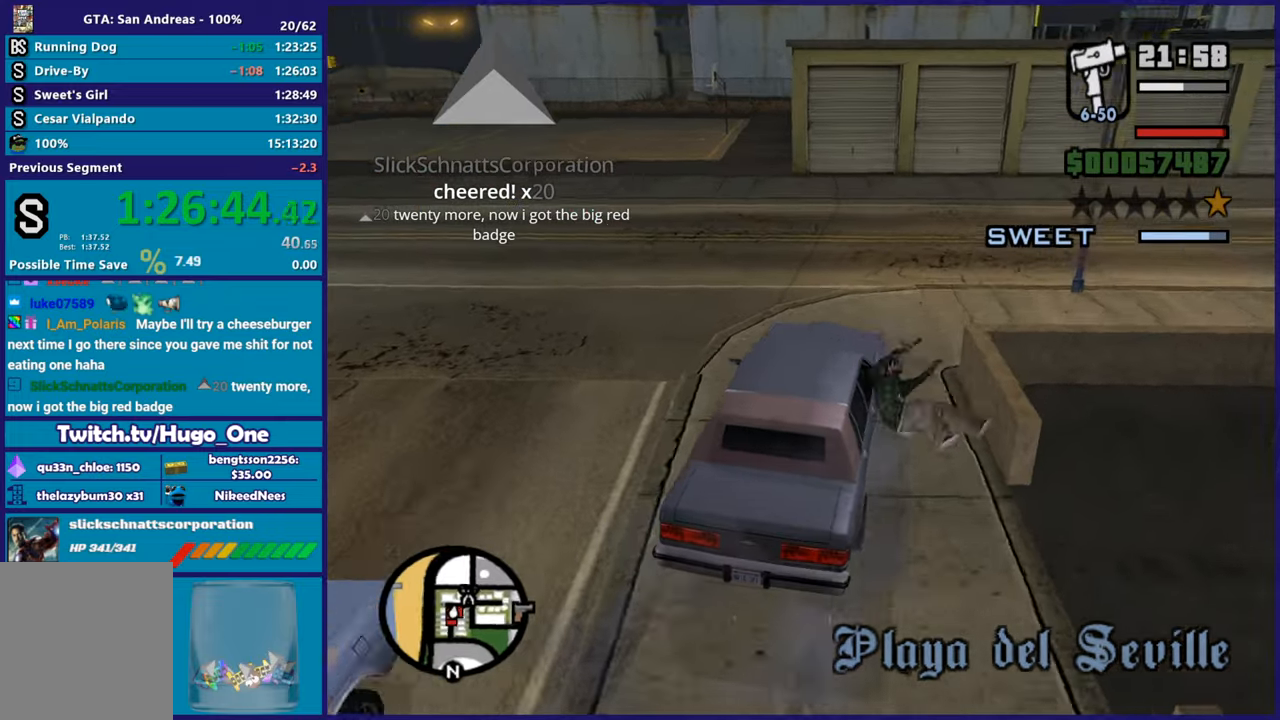
Gameplay with a controller (Xbox layout); each line is a JSON object with the inputs held at the frame after it. "button_events" lists button changes between this image and that frame as [ms after this image, input, new state], when the widget could be followed in between (sticks are given only as held states). This document gives stick clicks only as held states, not as events.
{"buttons": ["R2"], "left_stick": "center", "right_stick": "up-left", "button_events": []}
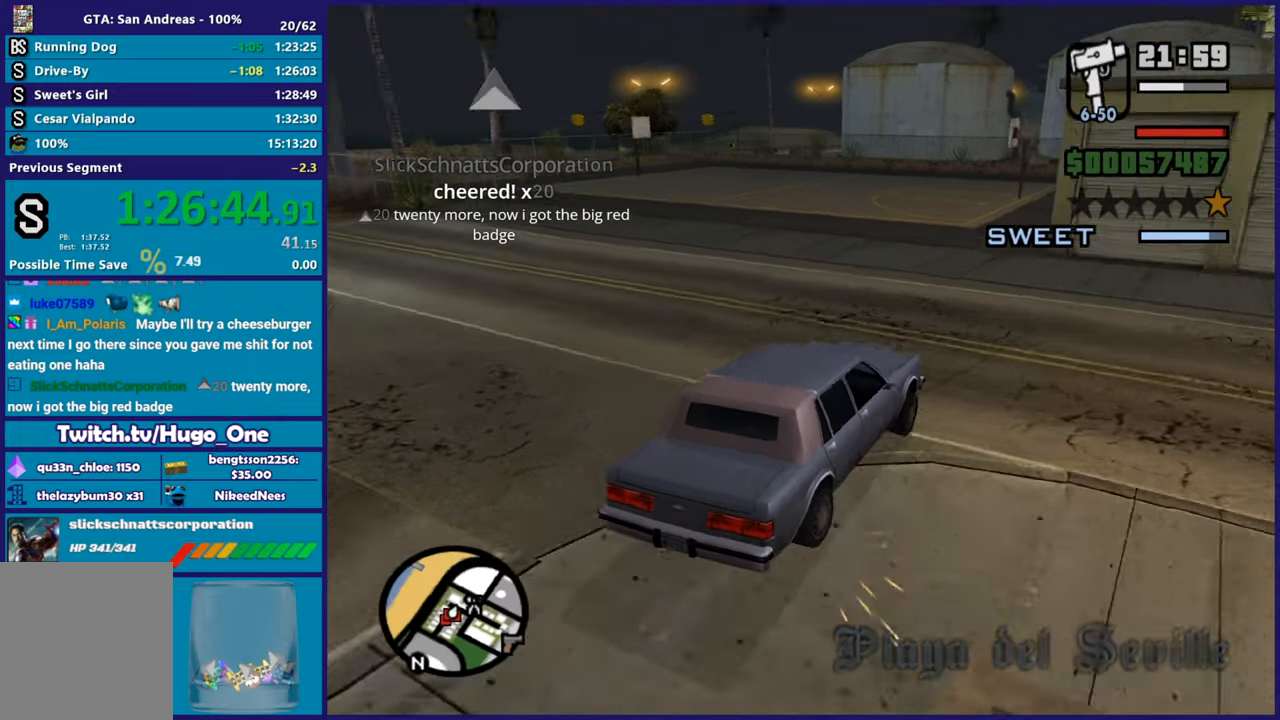
{"buttons": ["R2"], "left_stick": "left", "right_stick": "down-left", "button_events": []}
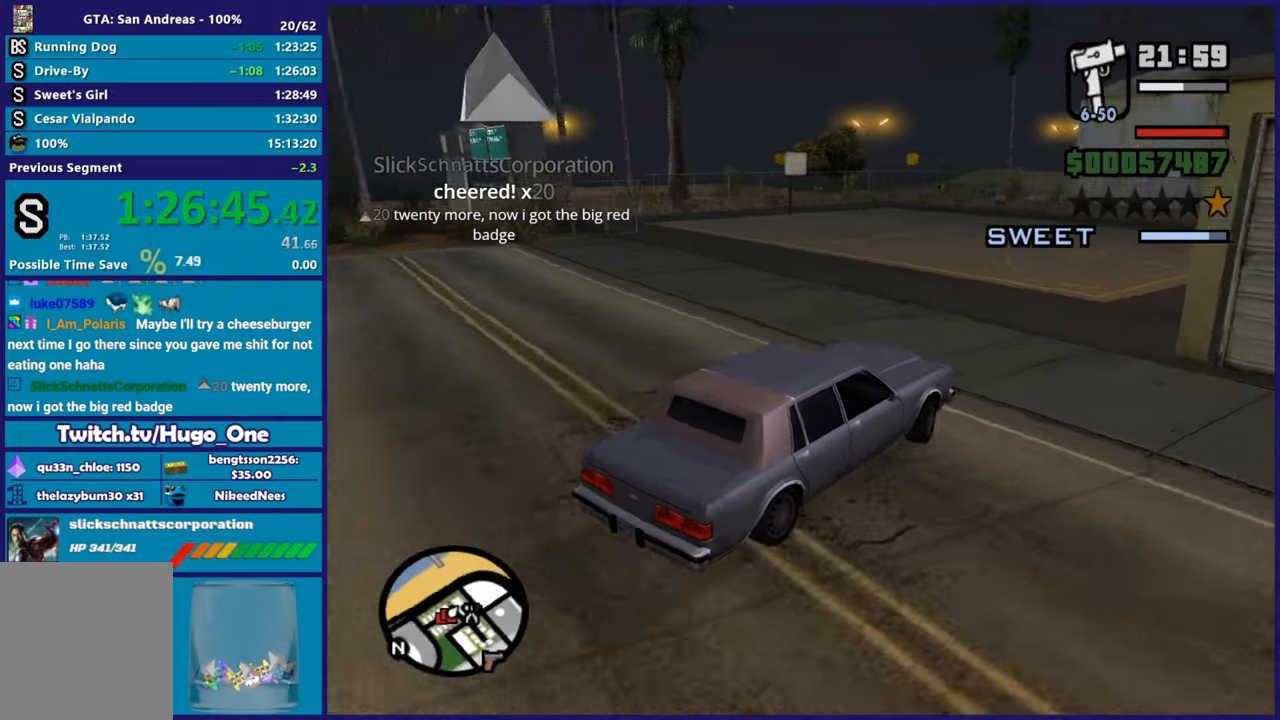
{"buttons": [], "left_stick": "left", "right_stick": "center", "button_events": [[401, "R2", "up"]]}
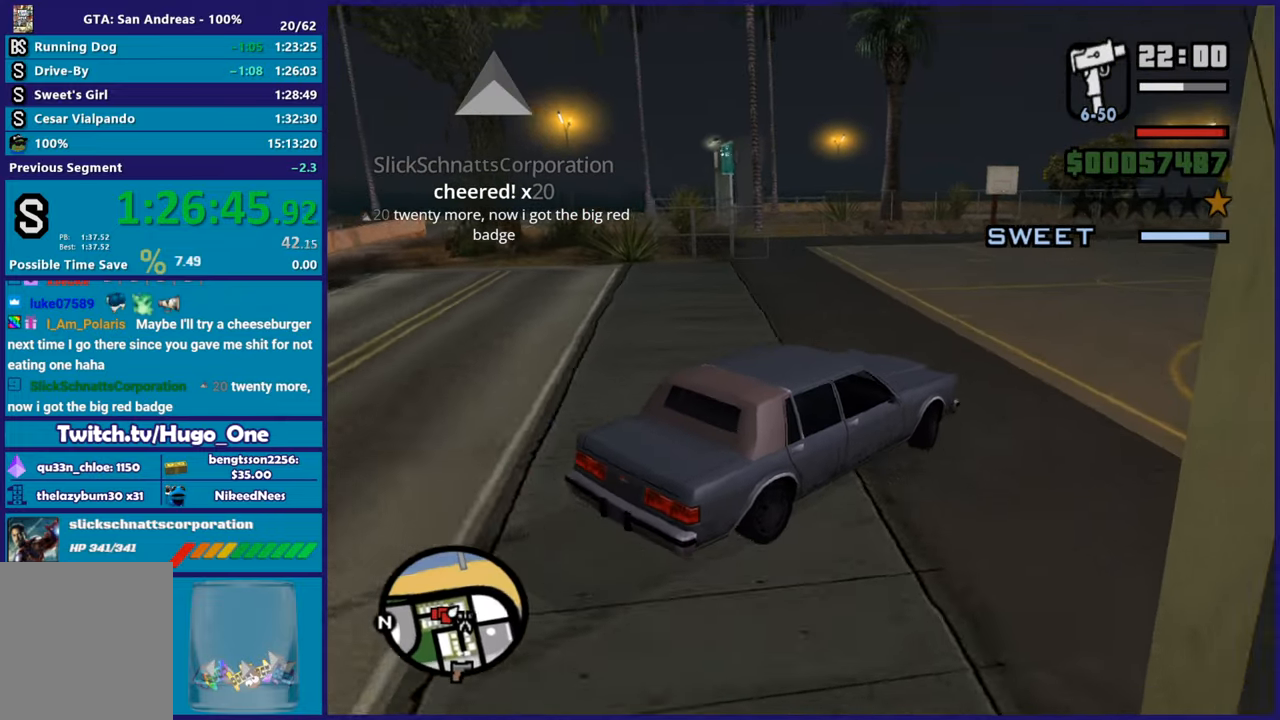
{"buttons": [], "left_stick": "left", "right_stick": "center", "button_events": [[50, "A", "down"], [433, "A", "up"]]}
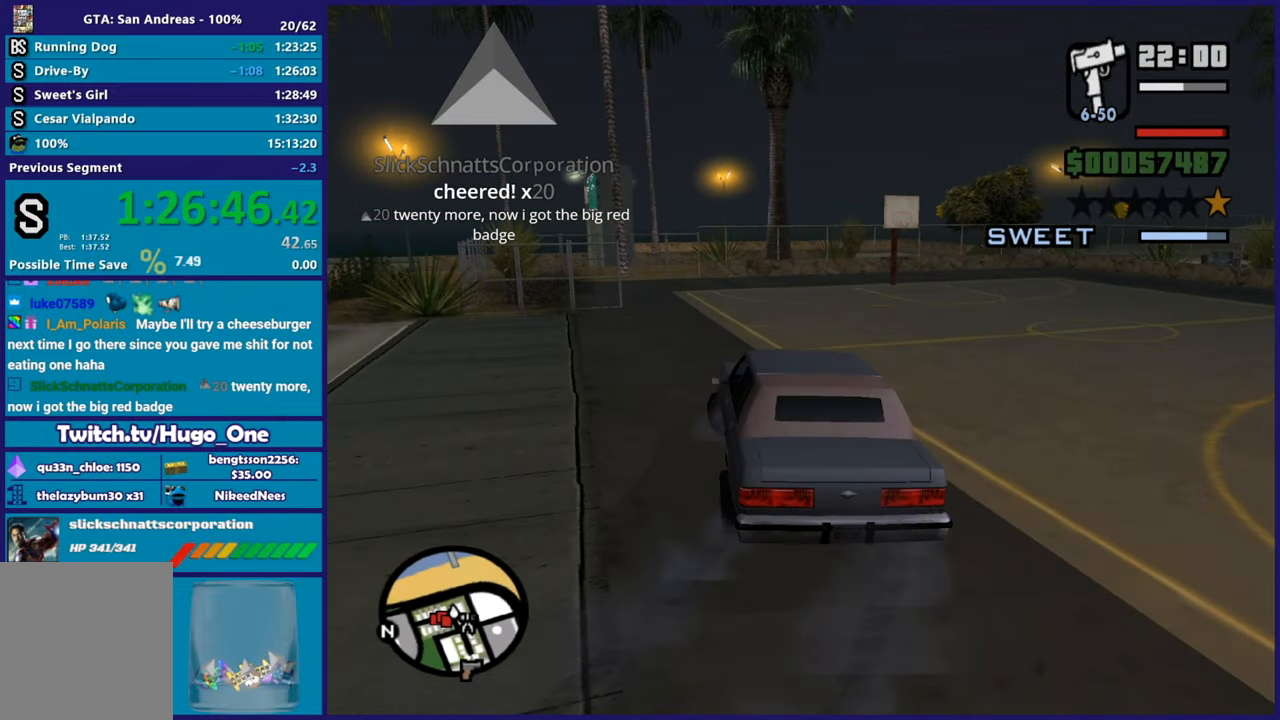
{"buttons": [], "left_stick": "left", "right_stick": "left", "button_events": []}
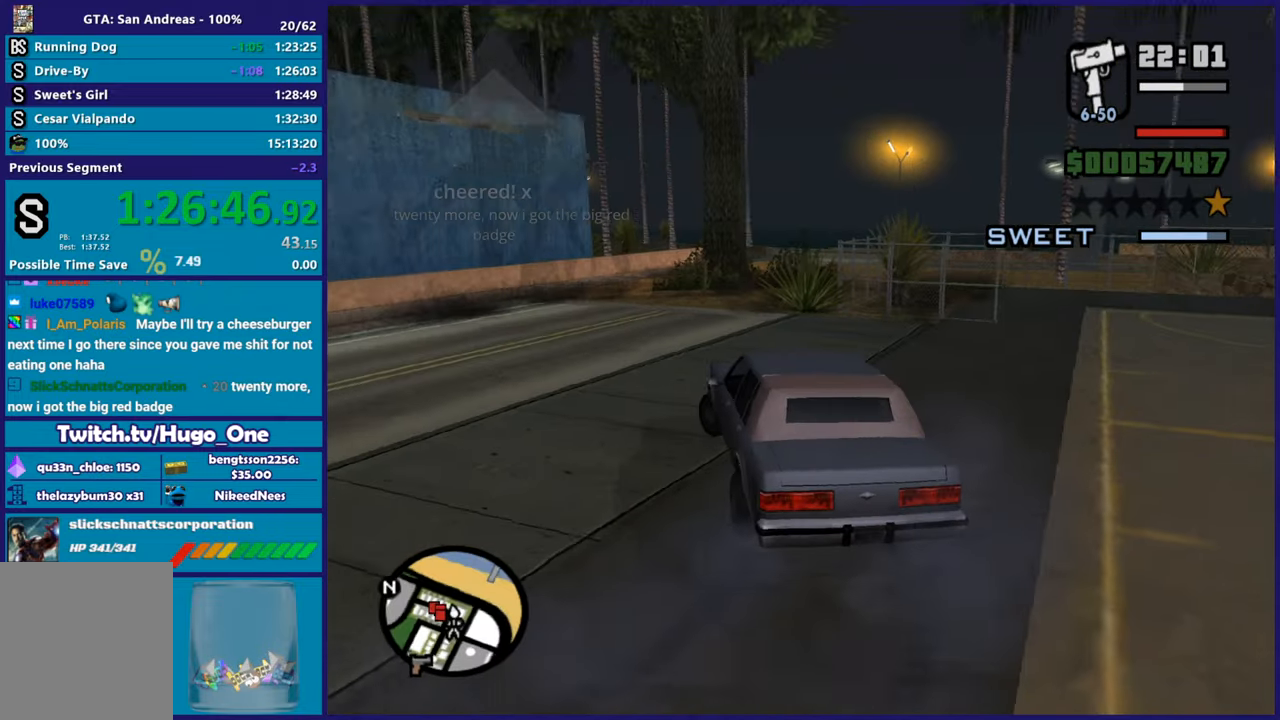
{"buttons": ["R2"], "left_stick": "left", "right_stick": "left", "button_events": [[16, "R2", "down"], [233, "R2", "up"], [367, "R2", "down"]]}
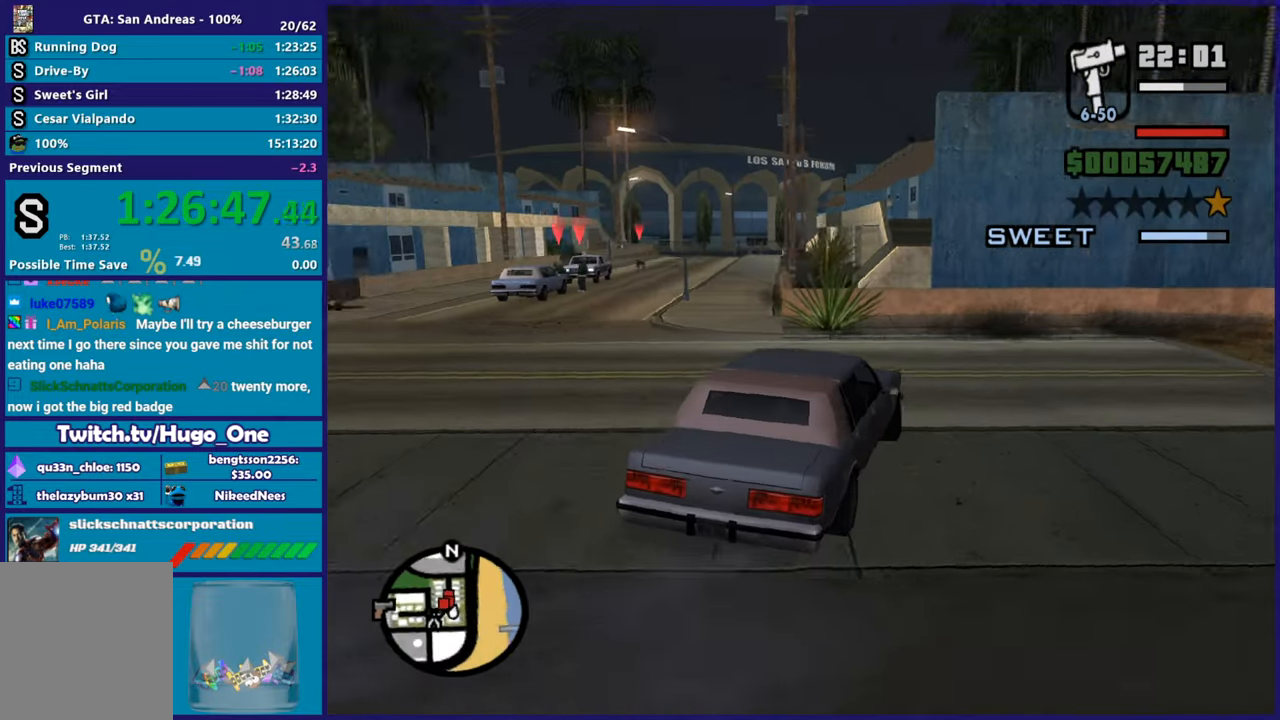
{"buttons": ["R2"], "left_stick": "left", "right_stick": "left", "button_events": []}
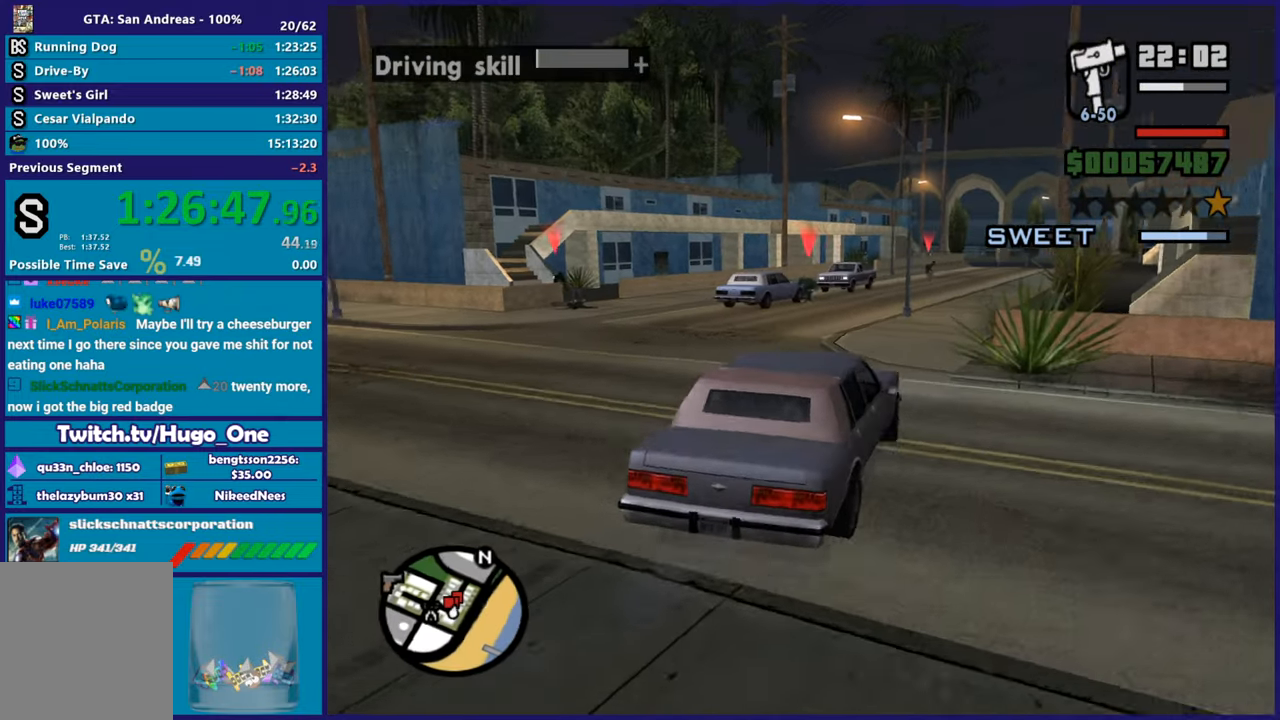
{"buttons": ["R2"], "left_stick": "center", "right_stick": "center", "button_events": []}
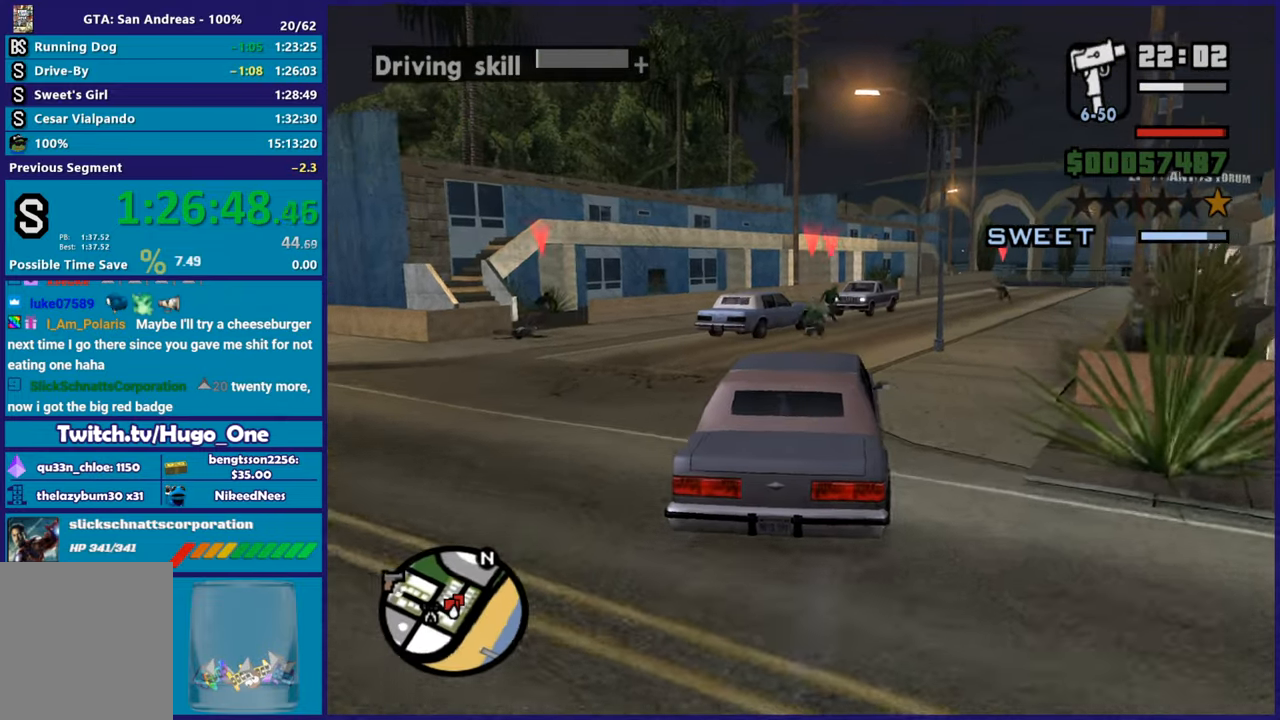
{"buttons": ["R2"], "left_stick": "right", "right_stick": "down", "button_events": []}
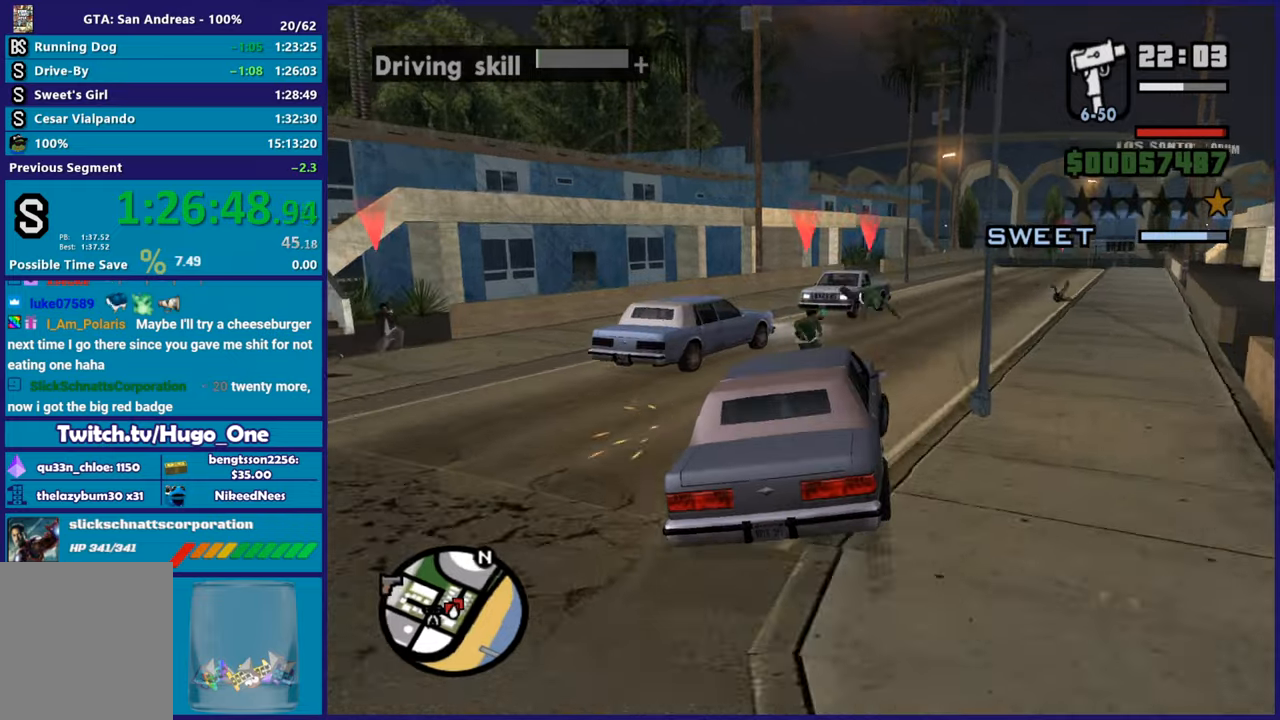
{"buttons": [], "left_stick": "right", "right_stick": "down-right", "button_events": [[283, "R2", "up"]]}
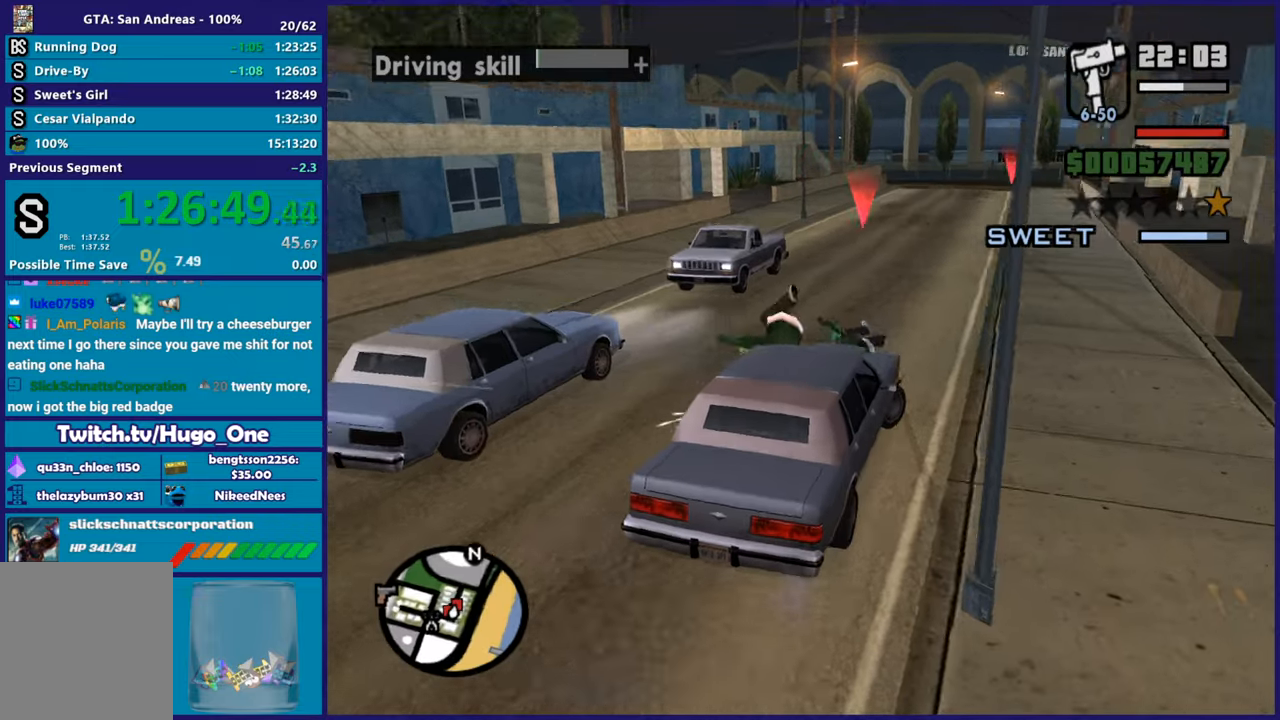
{"buttons": ["R2"], "left_stick": "right", "right_stick": "up", "button_events": [[17, "R2", "down"]]}
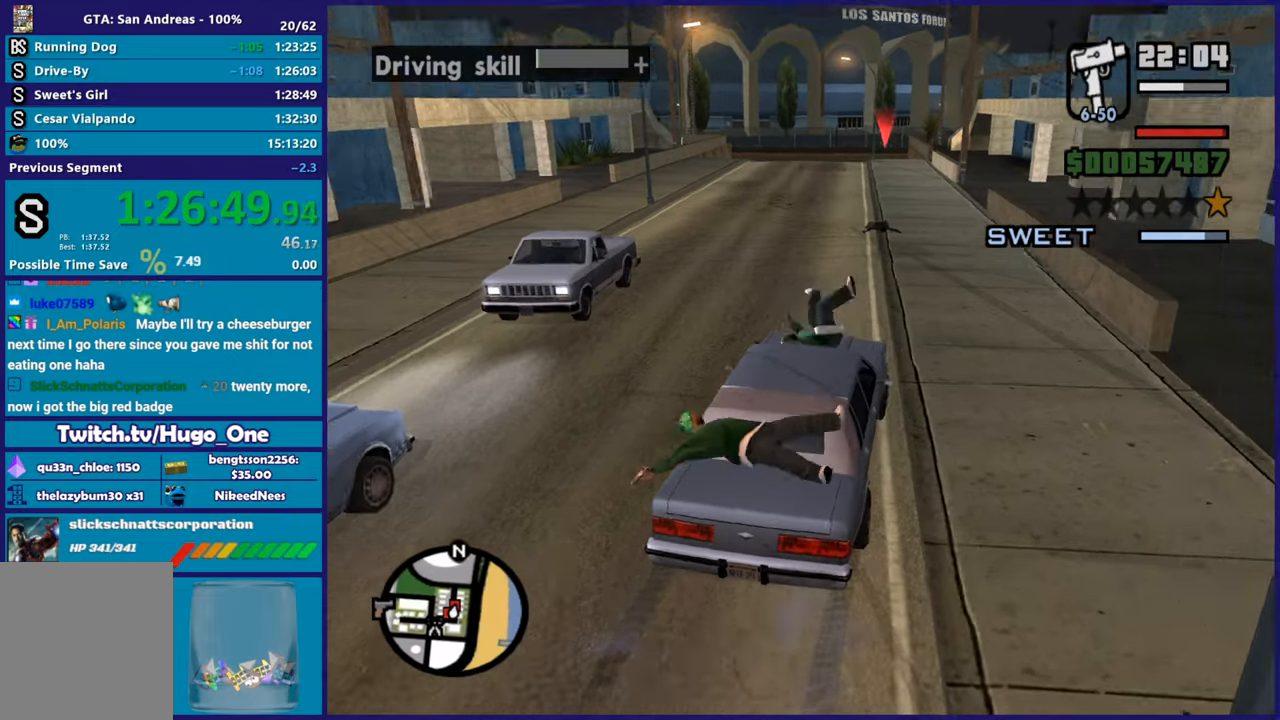
{"buttons": ["R2"], "left_stick": "center", "right_stick": "down-left", "button_events": []}